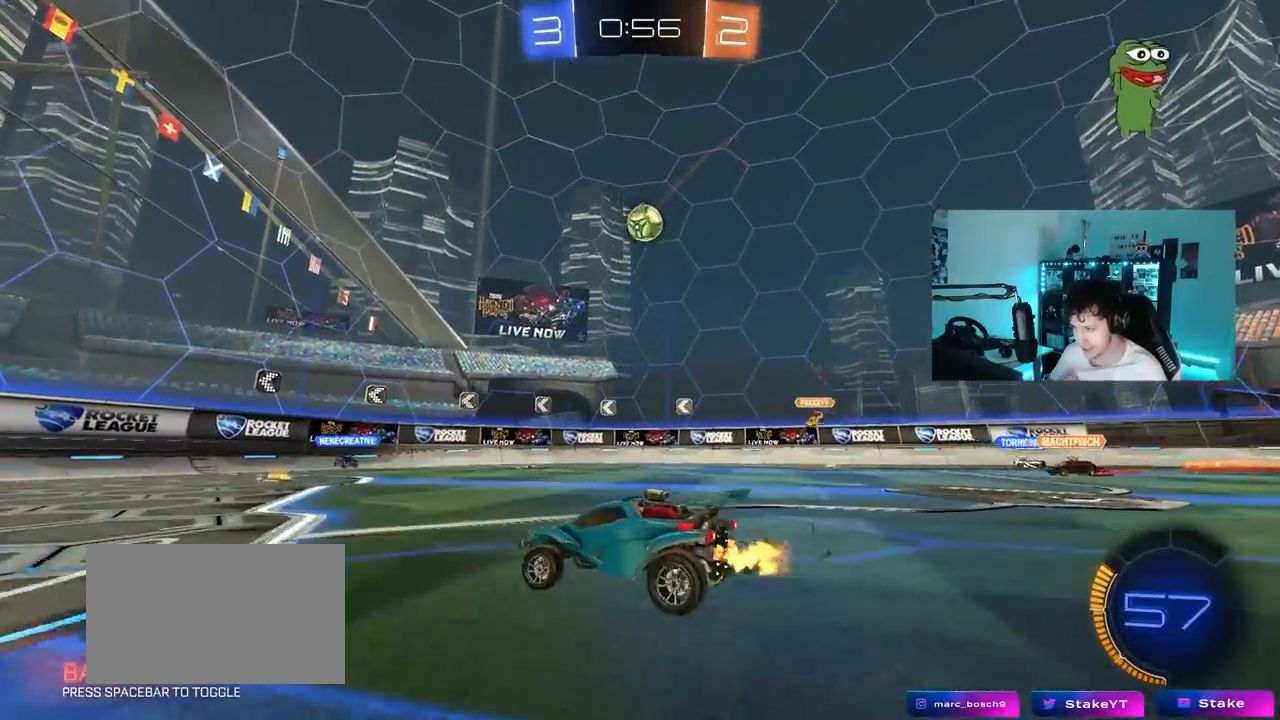
Gameplay with keyboard and mouse; each line is a JSON object with the keys held at the frame after it. "events" lists presses ("down") and releases ("up") of "1", "2", "3", "4", "5", "a", "alt", "c", "caps_lock", "ctrl", "d", "e", "f", "g", "q", "r", "s", "shift", "space", "t", "tab", "v", "w", "x" and "z" between this image and that frame as [ms after this image, input, new state], when the widget could be followed in between. No other keys are recorded. "mouse_move" is the direction in which the mouse moves at that frame (one of eight, or "still"), when it could be read. Mouse buttons are not recorded.
{"keys": ["a", "w"], "mouse_move": "still", "events": [[333, "a", "down"]]}
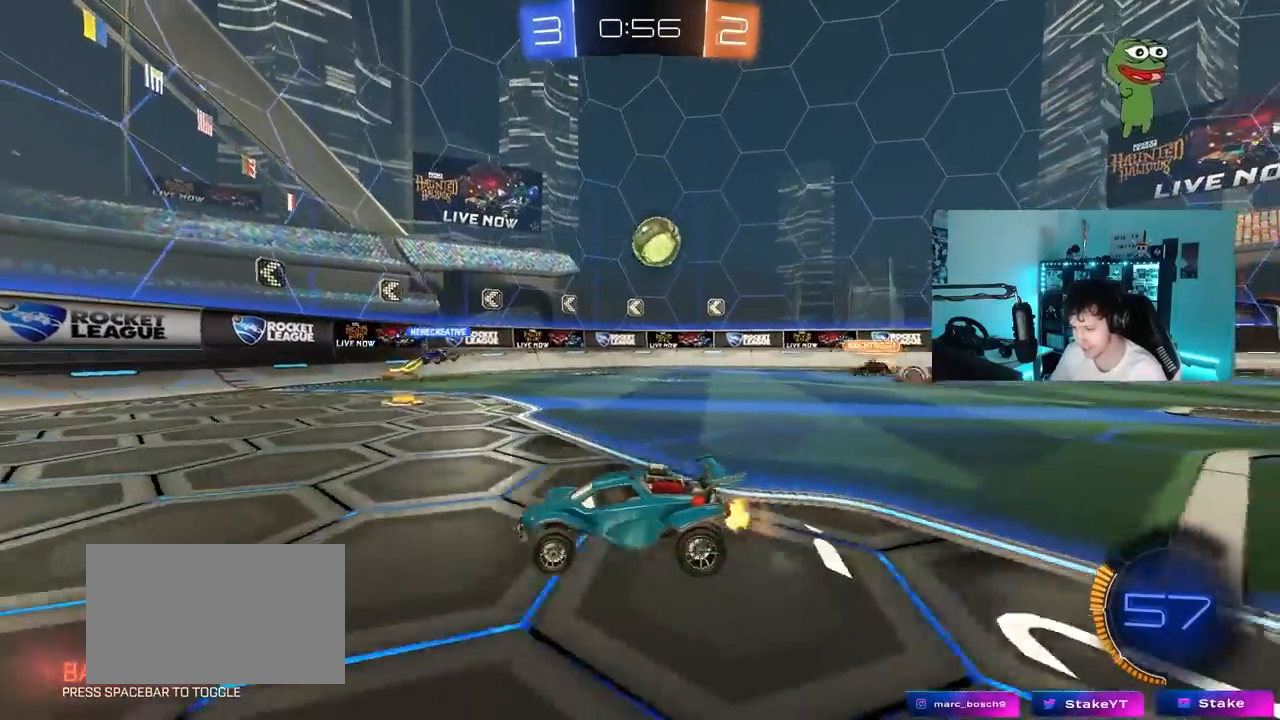
{"keys": ["a", "shift", "w"], "mouse_move": "still", "events": [[17, "a", "up"], [433, "a", "down"], [483, "shift", "down"]]}
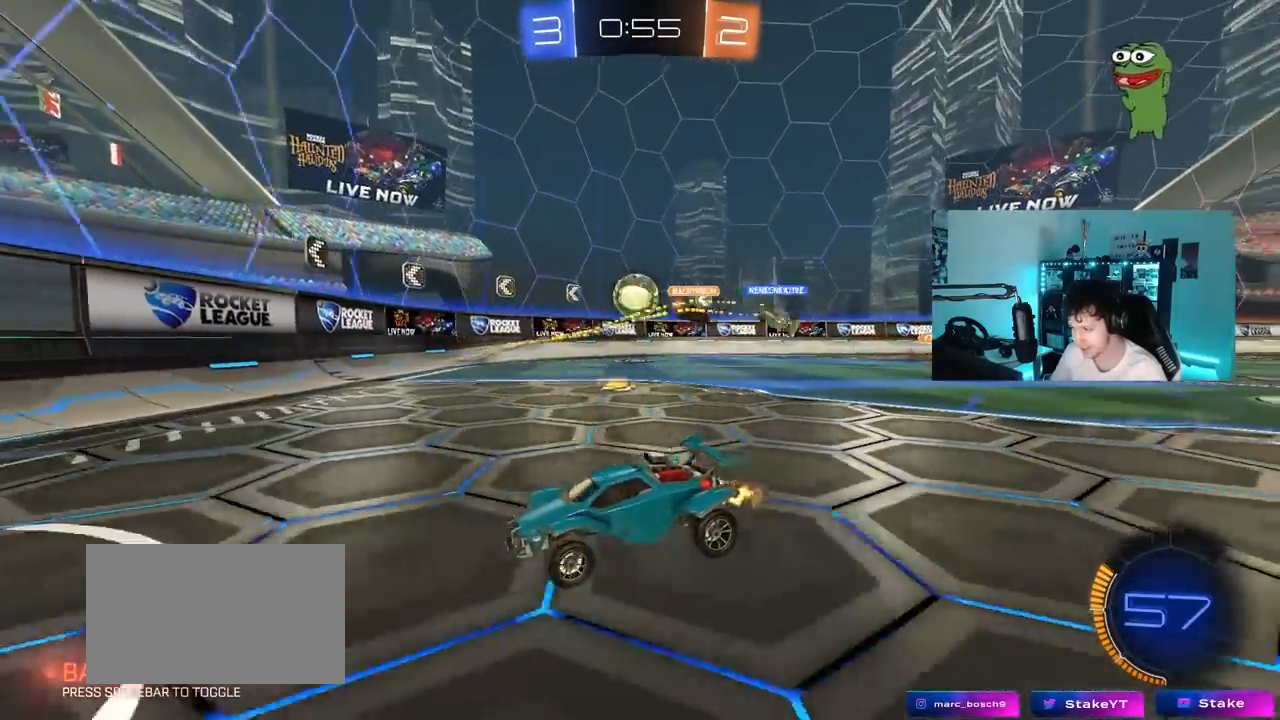
{"keys": ["a", "s"], "mouse_move": "still", "events": [[83, "shift", "up"], [133, "a", "up"], [133, "d", "down"], [217, "w", "up"], [317, "a", "down"], [317, "d", "up"], [367, "s", "down"]]}
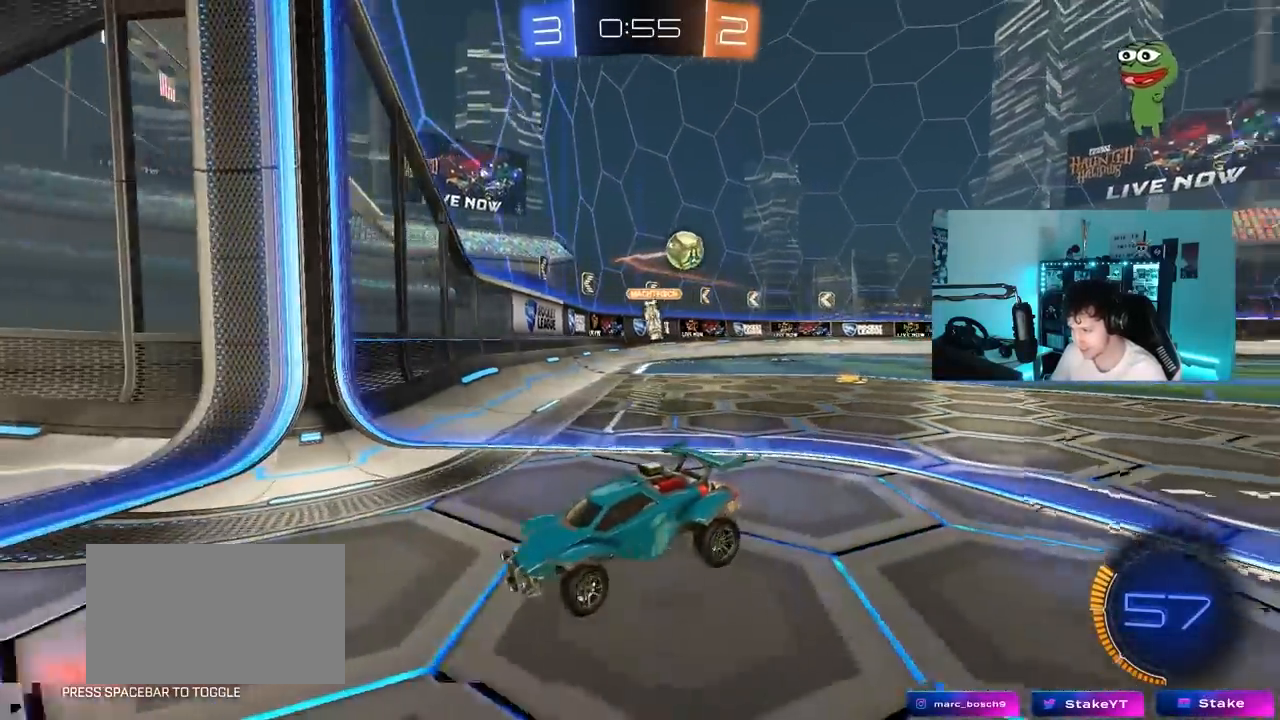
{"keys": ["a", "w"], "mouse_move": "still", "events": [[50, "s", "up"], [100, "a", "up"], [100, "d", "down"], [100, "w", "down"], [467, "a", "down"], [467, "d", "up"]]}
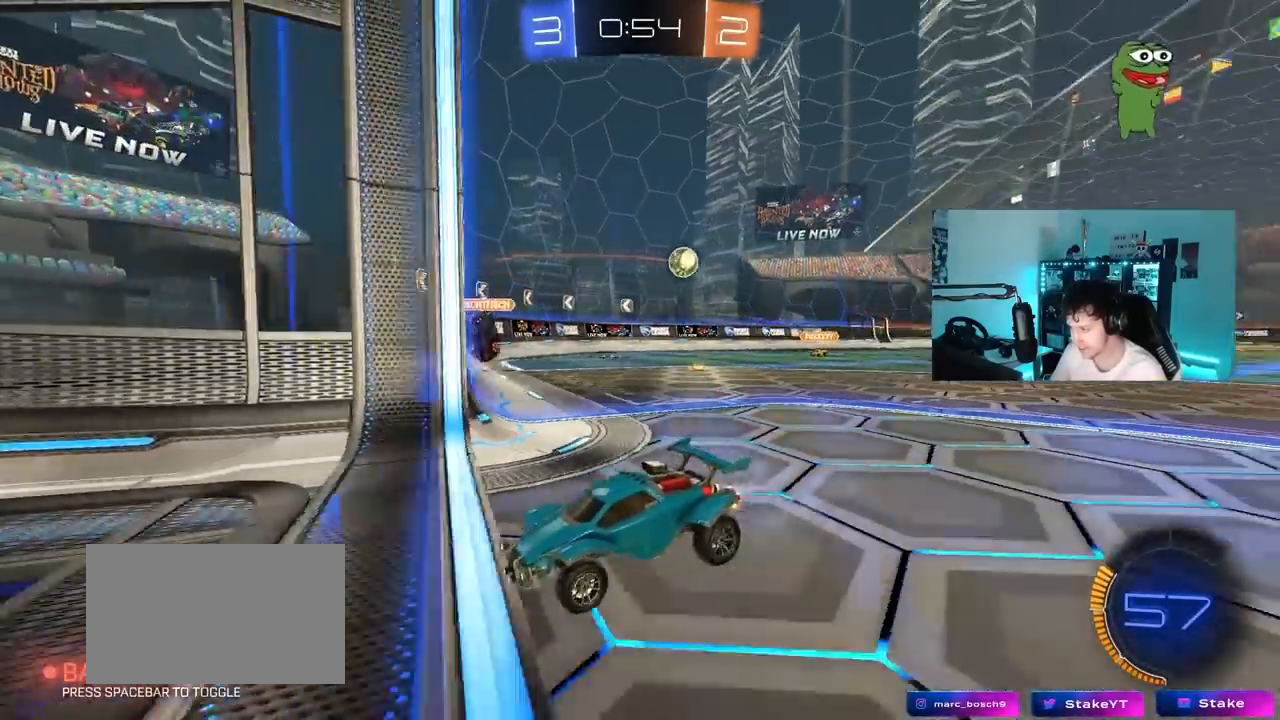
{"keys": ["w"], "mouse_move": "up-right", "events": [[67, "a", "up"], [433, "d", "down"], [483, "d", "up"]]}
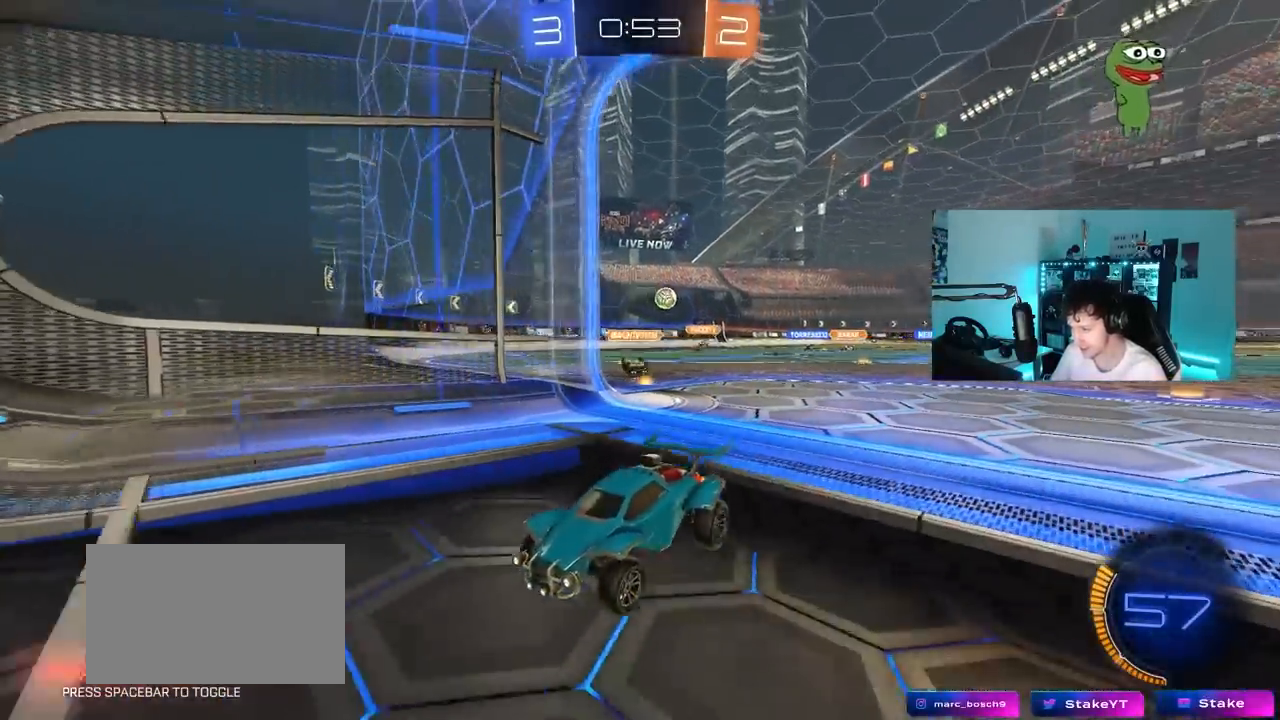
{"keys": ["d", "w"], "mouse_move": "still", "events": [[500, "d", "down"]]}
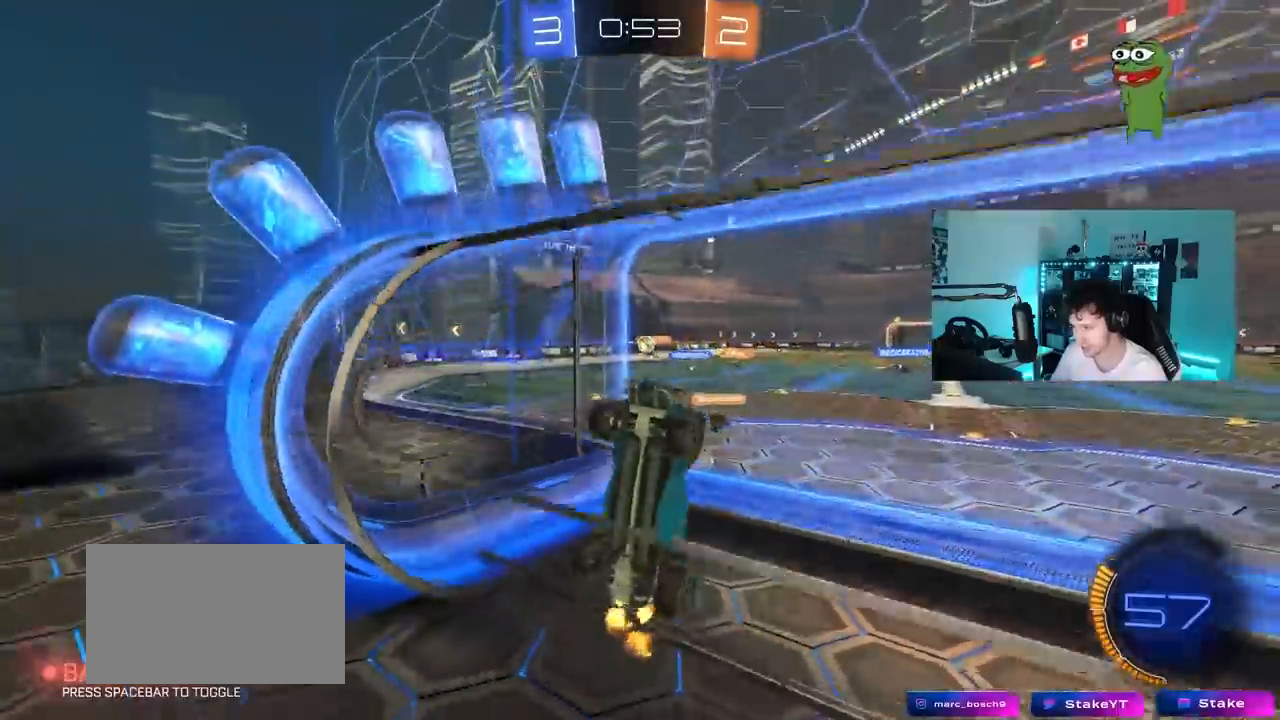
{"keys": ["a", "s", "shift"], "mouse_move": "still", "events": [[383, "a", "down"], [383, "d", "up"], [383, "shift", "down"], [467, "s", "down"], [467, "w", "up"]]}
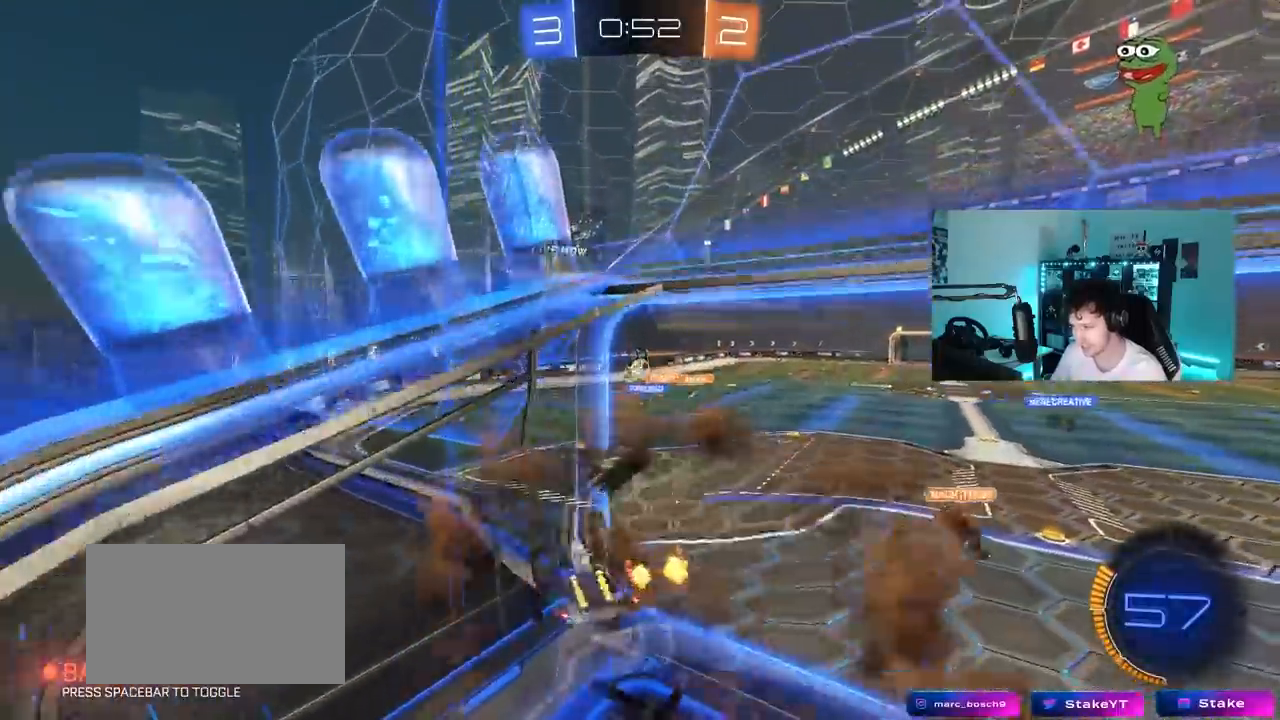
{"keys": ["a", "w"], "mouse_move": "still", "events": [[300, "s", "up"], [400, "shift", "up"], [483, "w", "down"]]}
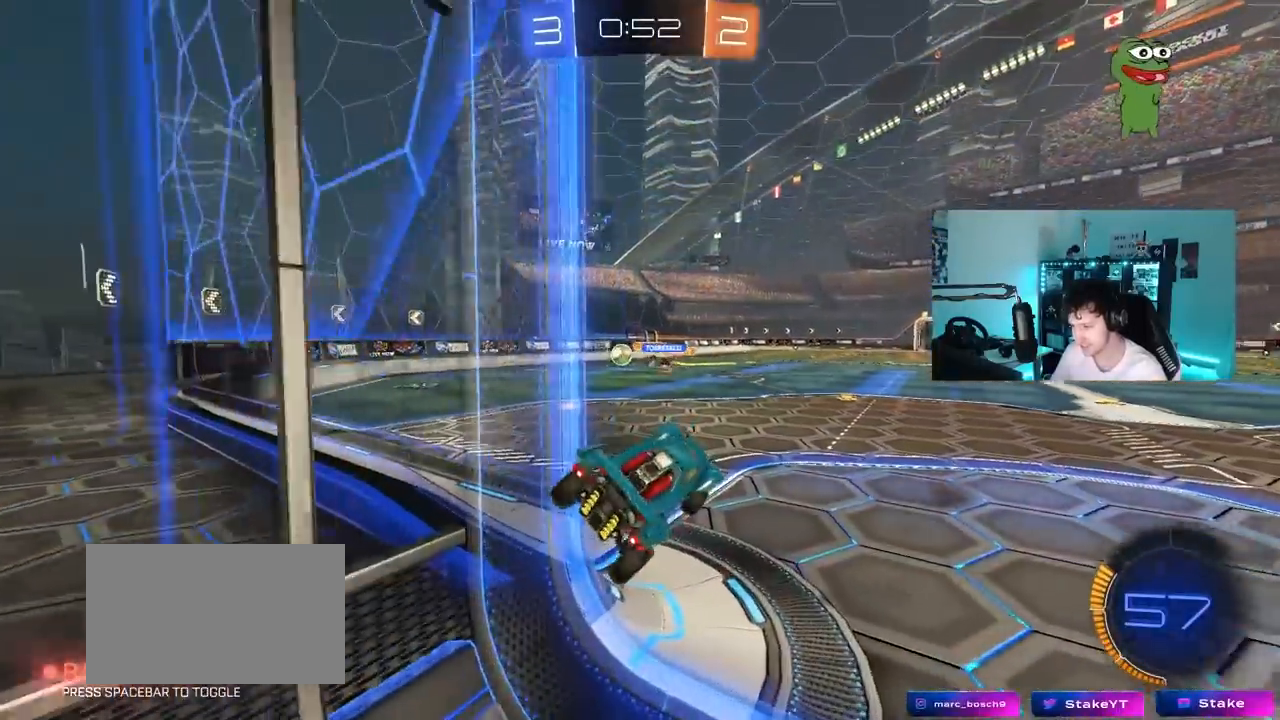
{"keys": ["a", "shift", "w"], "mouse_move": "still", "events": [[500, "shift", "down"]]}
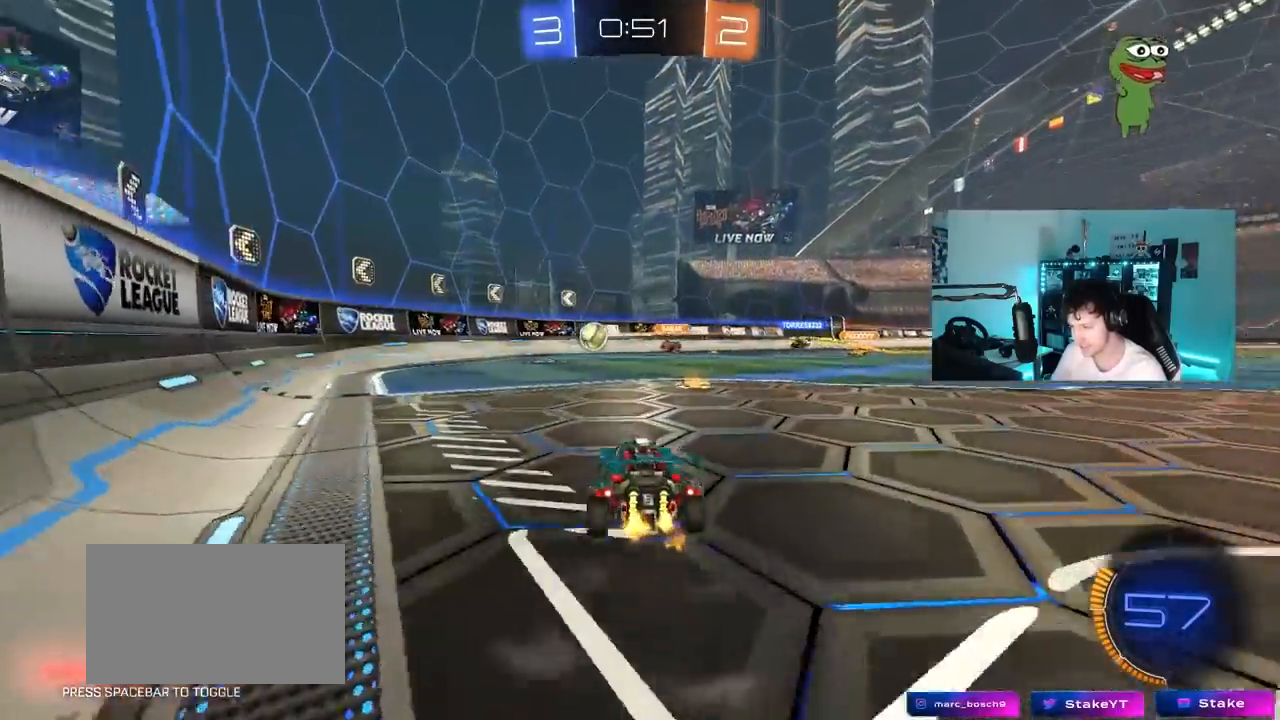
{"keys": ["a", "w"], "mouse_move": "still", "events": [[100, "shift", "up"]]}
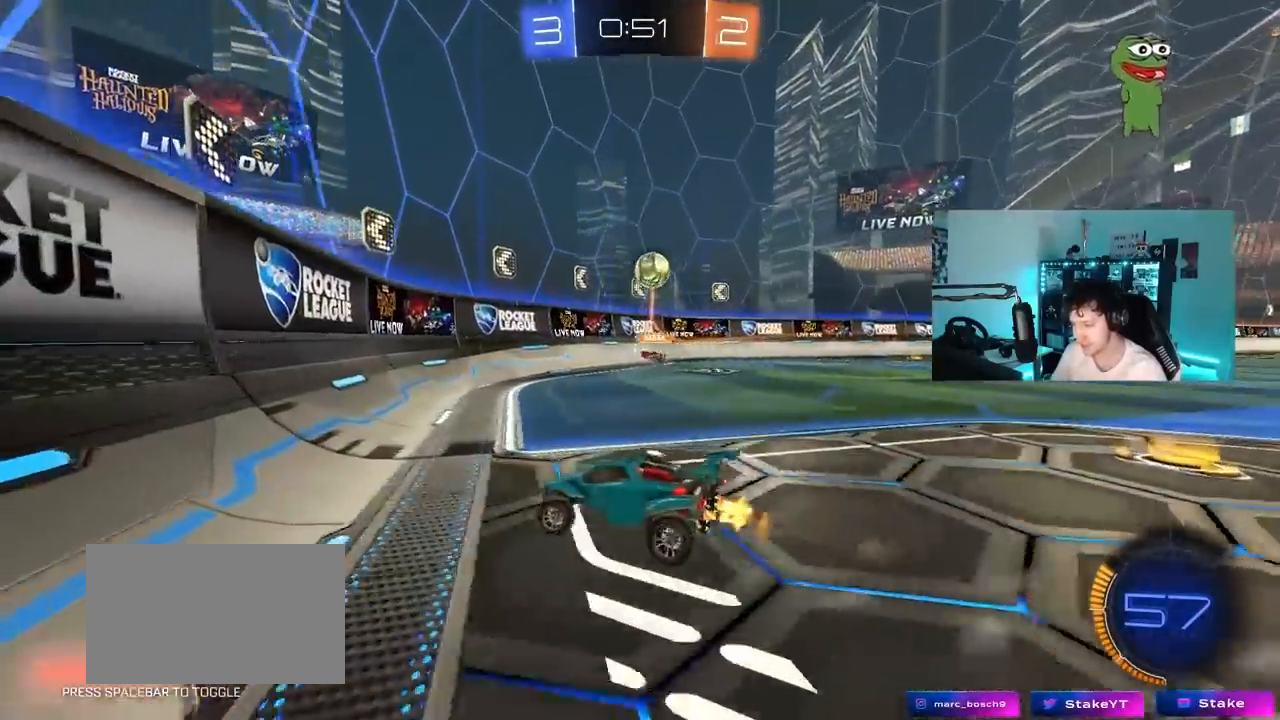
{"keys": ["w"], "mouse_move": "still", "events": [[350, "a", "up"]]}
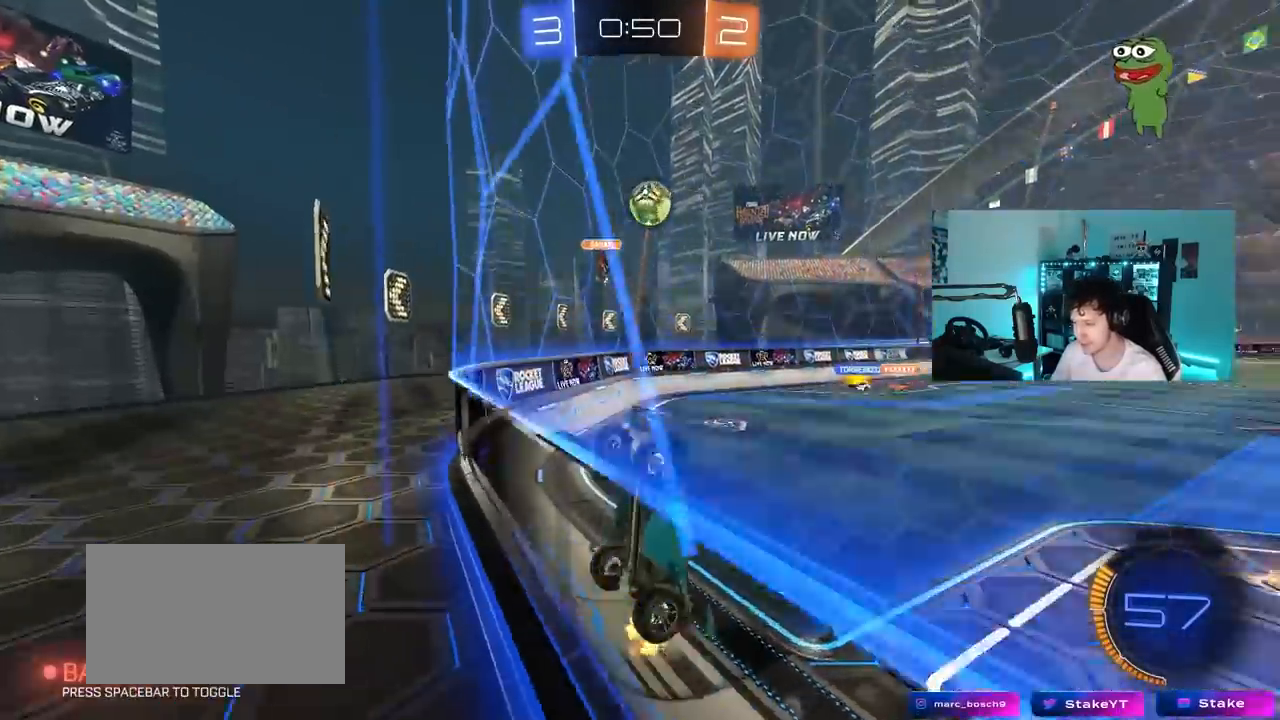
{"keys": ["w"], "mouse_move": "still", "events": [[317, "d", "down"], [500, "d", "up"]]}
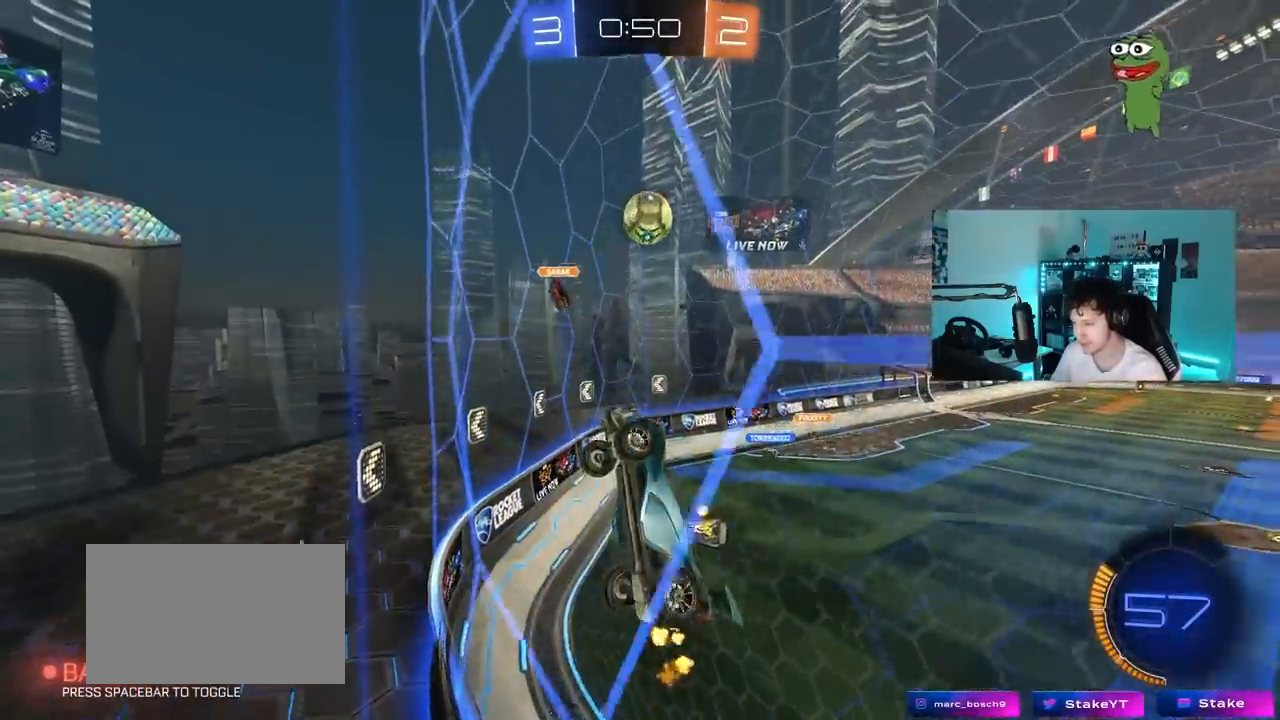
{"keys": ["a", "d", "s", "shift"], "mouse_move": "right", "events": [[100, "w", "up"], [150, "d", "down"], [150, "s", "down"], [233, "a", "down"], [283, "shift", "down"], [333, "d", "up"], [383, "d", "down"]]}
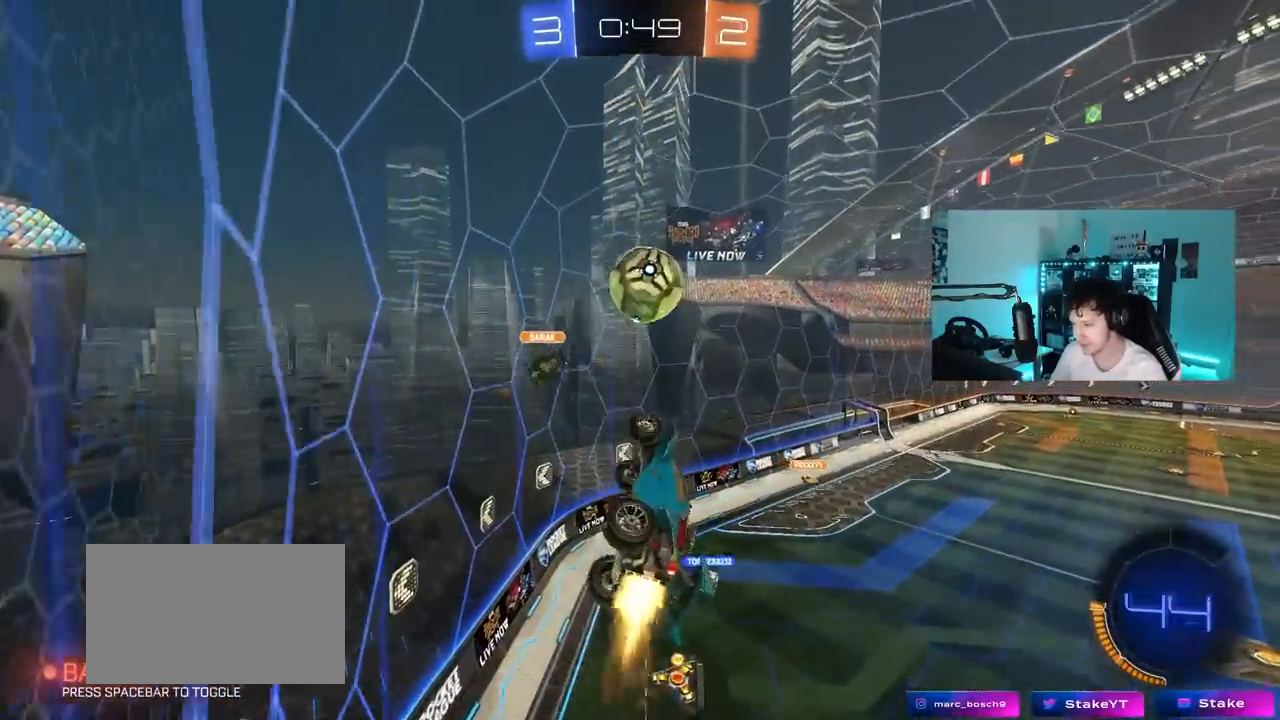
{"keys": ["a", "s", "shift"], "events": [[67, "d", "up"], [67, "s", "up"], [167, "w", "down"], [350, "s", "down"], [350, "w", "up"]]}
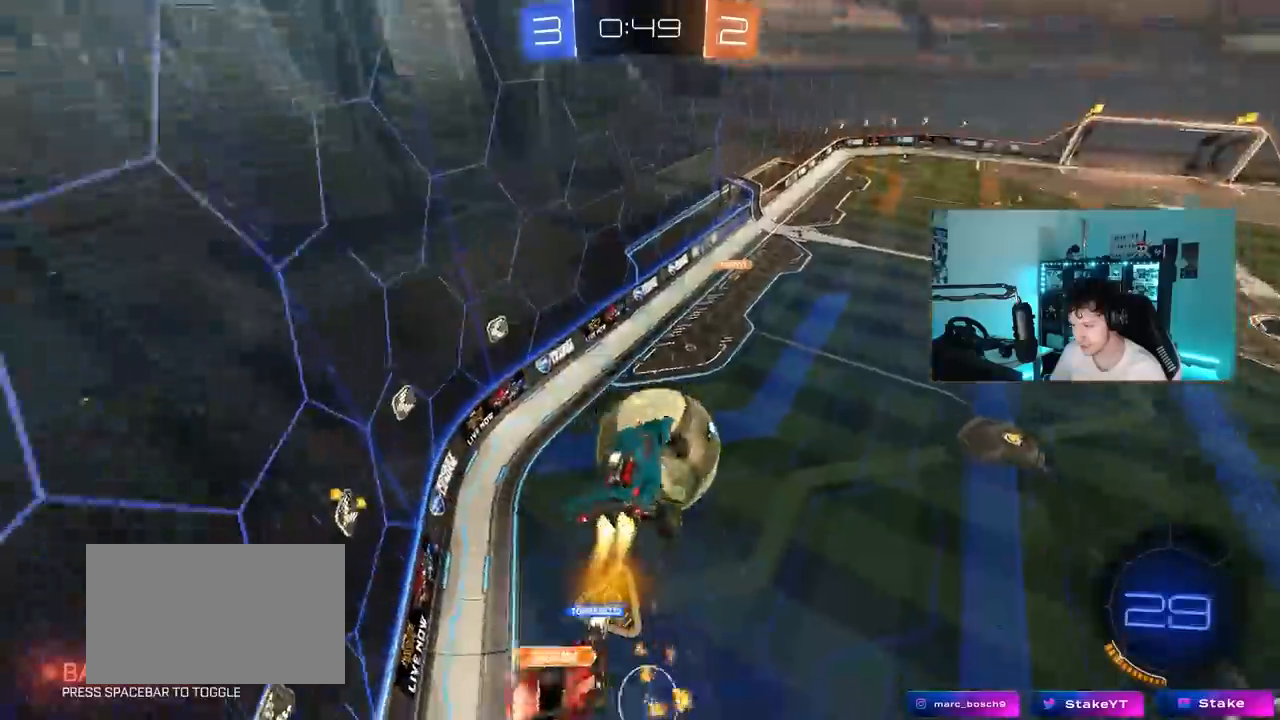
{"keys": ["s"], "mouse_move": "up-left", "events": [[33, "s", "up"], [83, "s", "down"], [317, "a", "up"], [317, "d", "down"], [317, "shift", "up"], [500, "d", "up"]]}
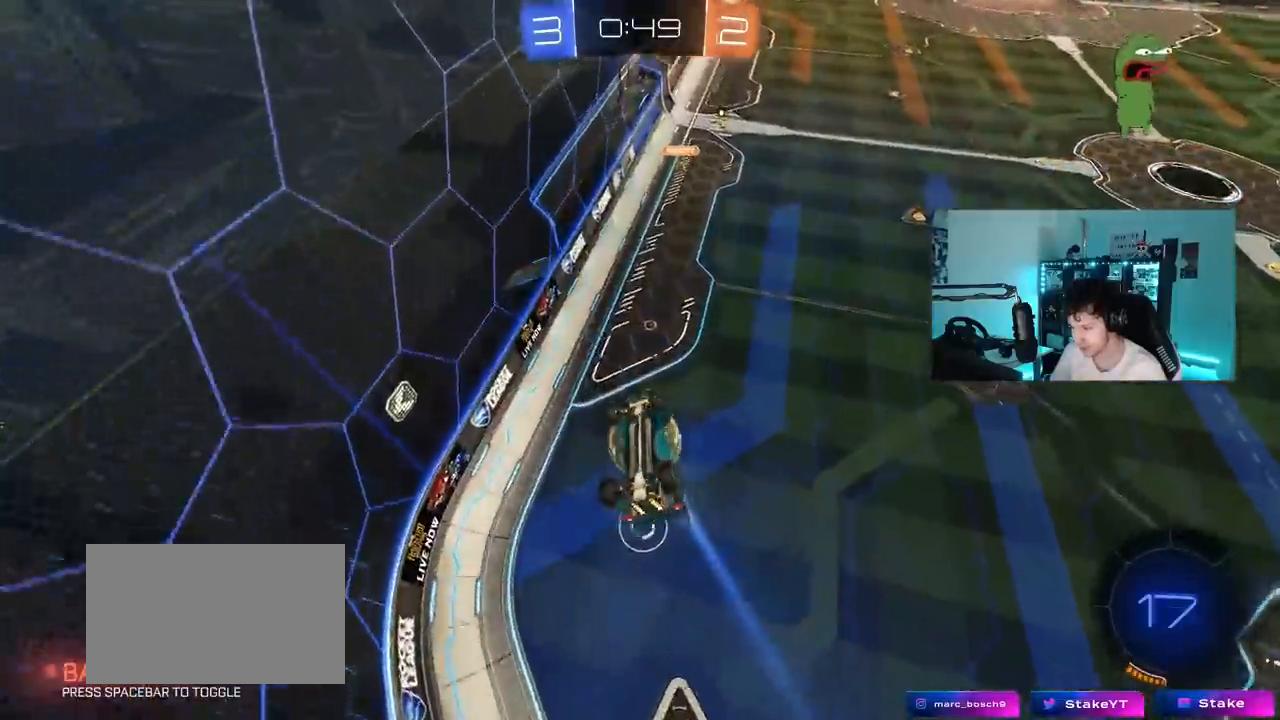
{"keys": [], "mouse_move": "still", "events": [[50, "a", "down"], [100, "shift", "down"], [183, "a", "up"], [183, "s", "up"], [183, "shift", "up"]]}
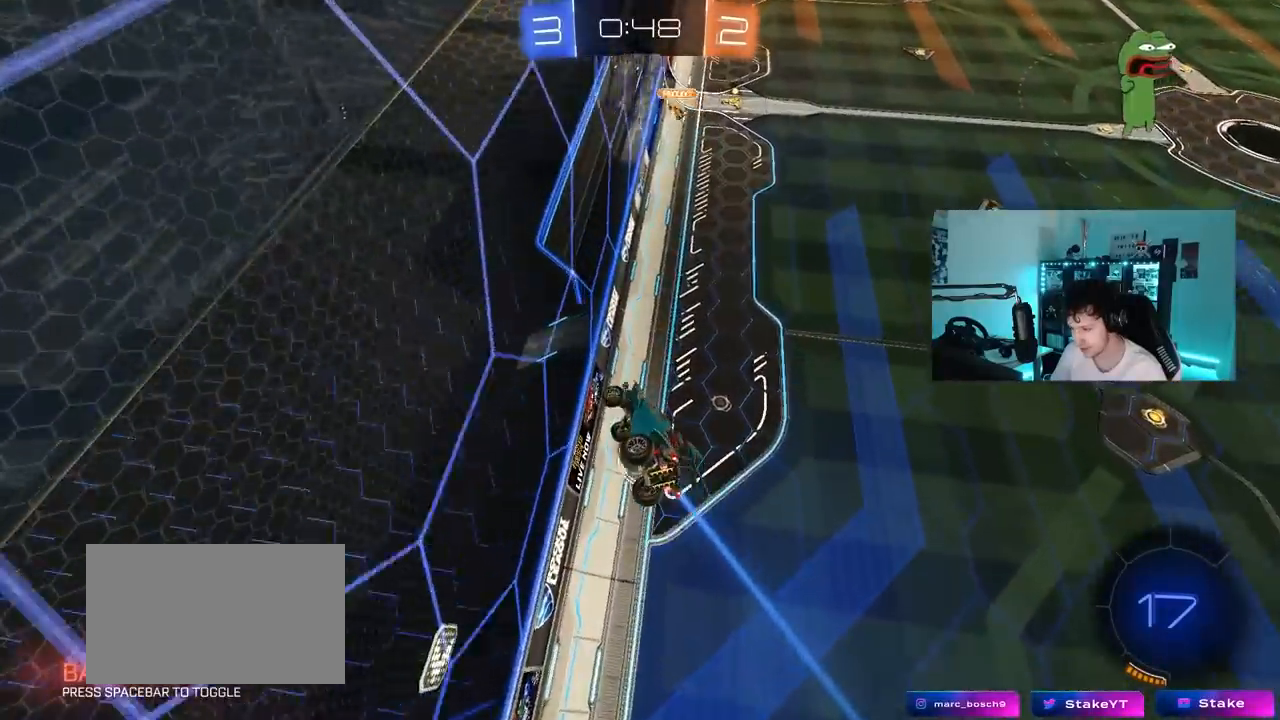
{"keys": ["w"], "mouse_move": "still", "events": [[200, "w", "down"], [250, "a", "down"], [433, "a", "up"]]}
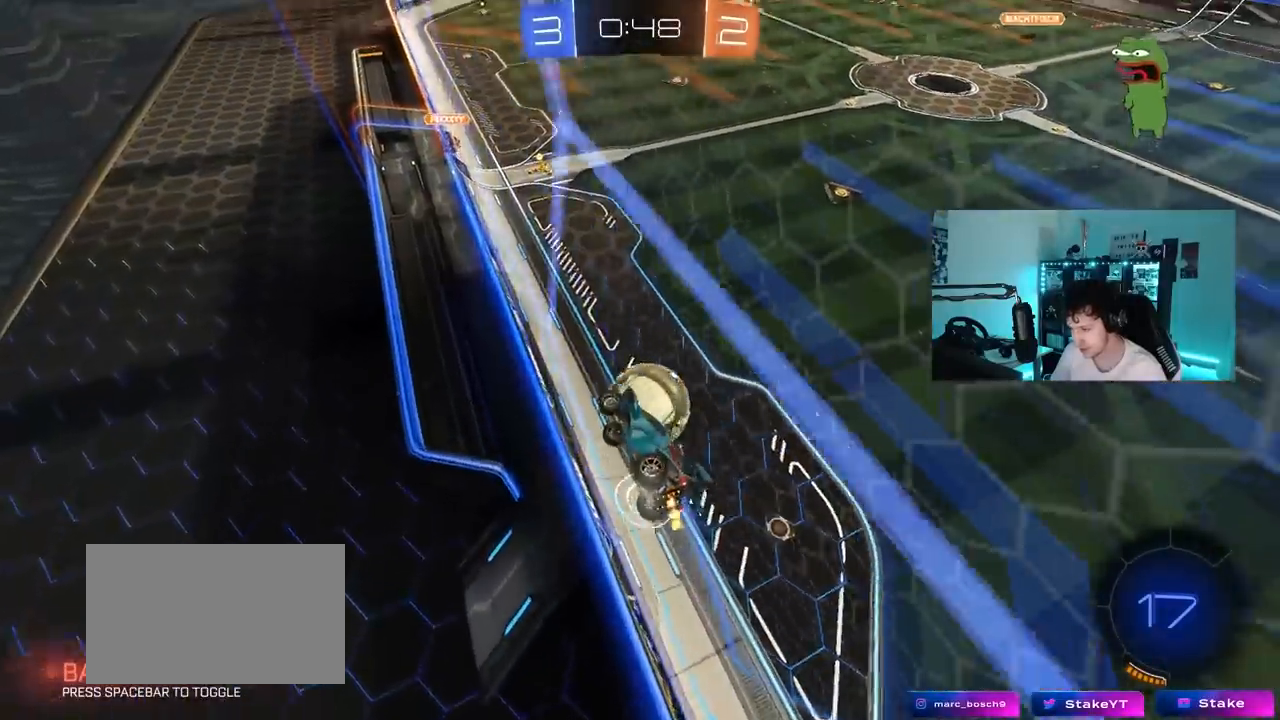
{"keys": ["d"], "mouse_move": "down-left", "events": [[117, "d", "down"], [217, "d", "up"], [317, "a", "down"], [450, "a", "up"], [450, "w", "up"], [500, "d", "down"]]}
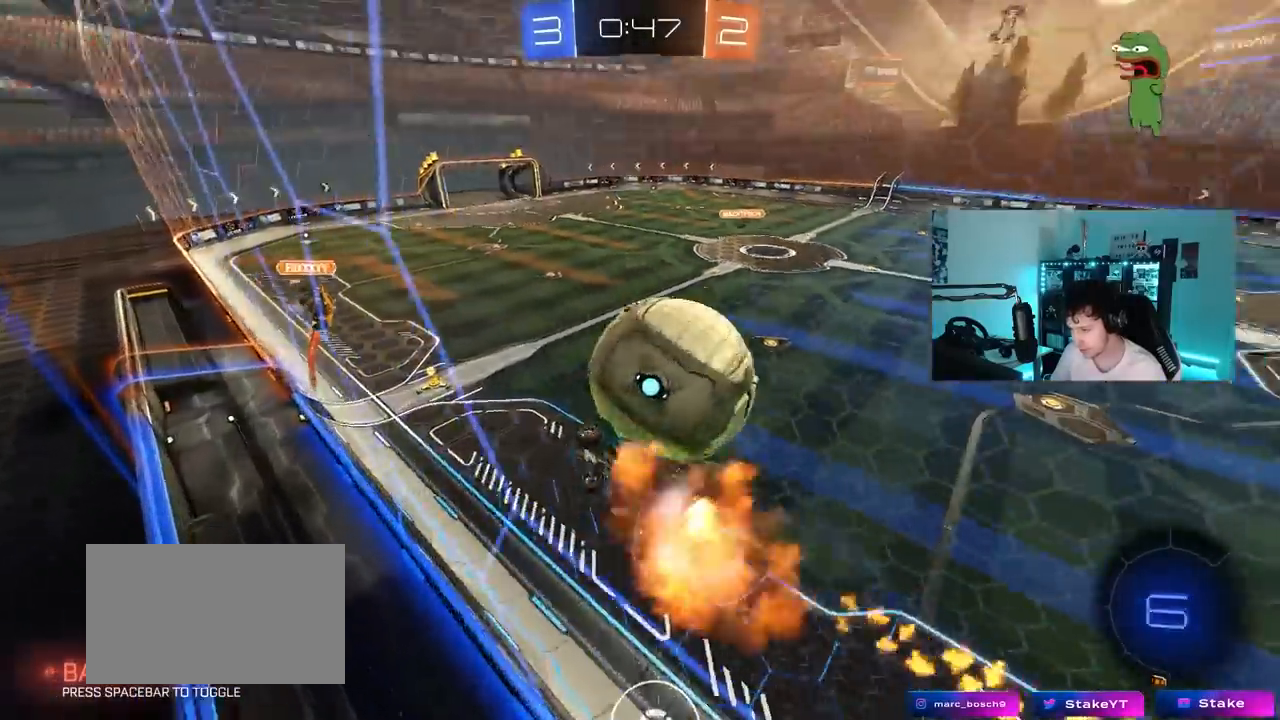
{"keys": ["d", "shift"], "mouse_move": "up", "events": [[50, "shift", "down"]]}
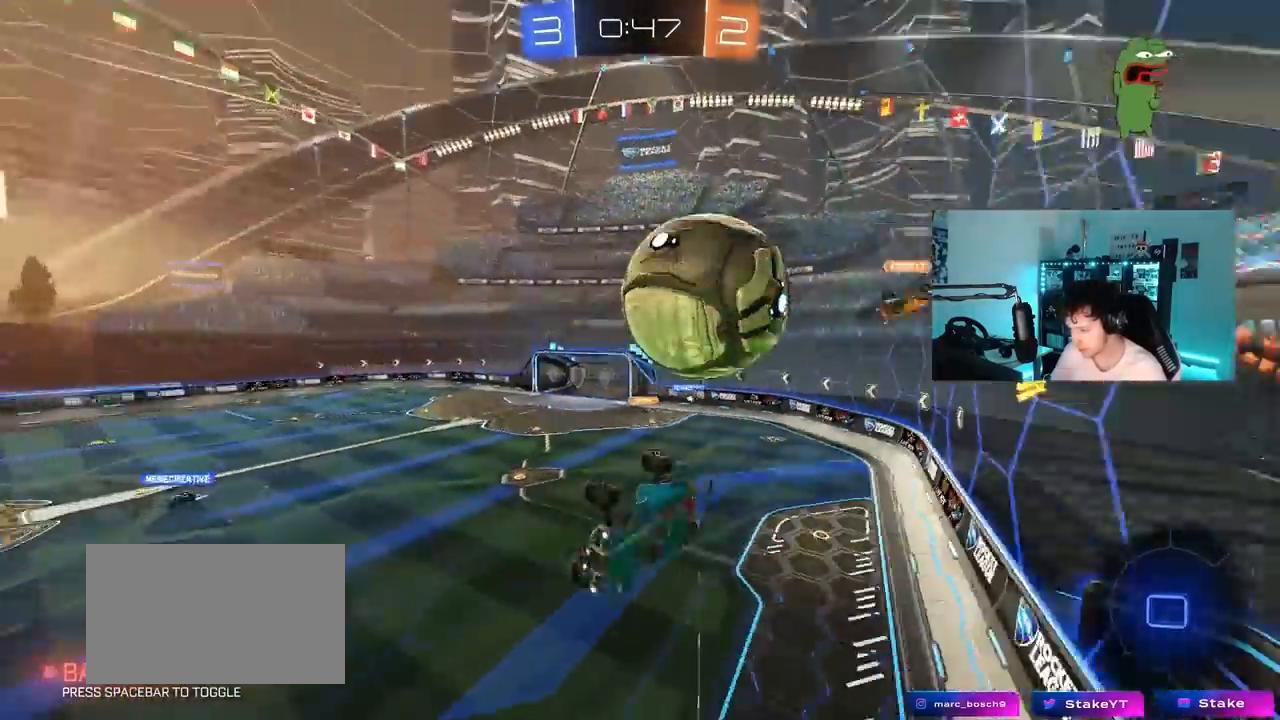
{"keys": [], "mouse_move": "still", "events": [[17, "shift", "up"], [200, "s", "down"], [200, "space", "down"], [350, "space", "up"], [400, "s", "up"], [433, "d", "up"]]}
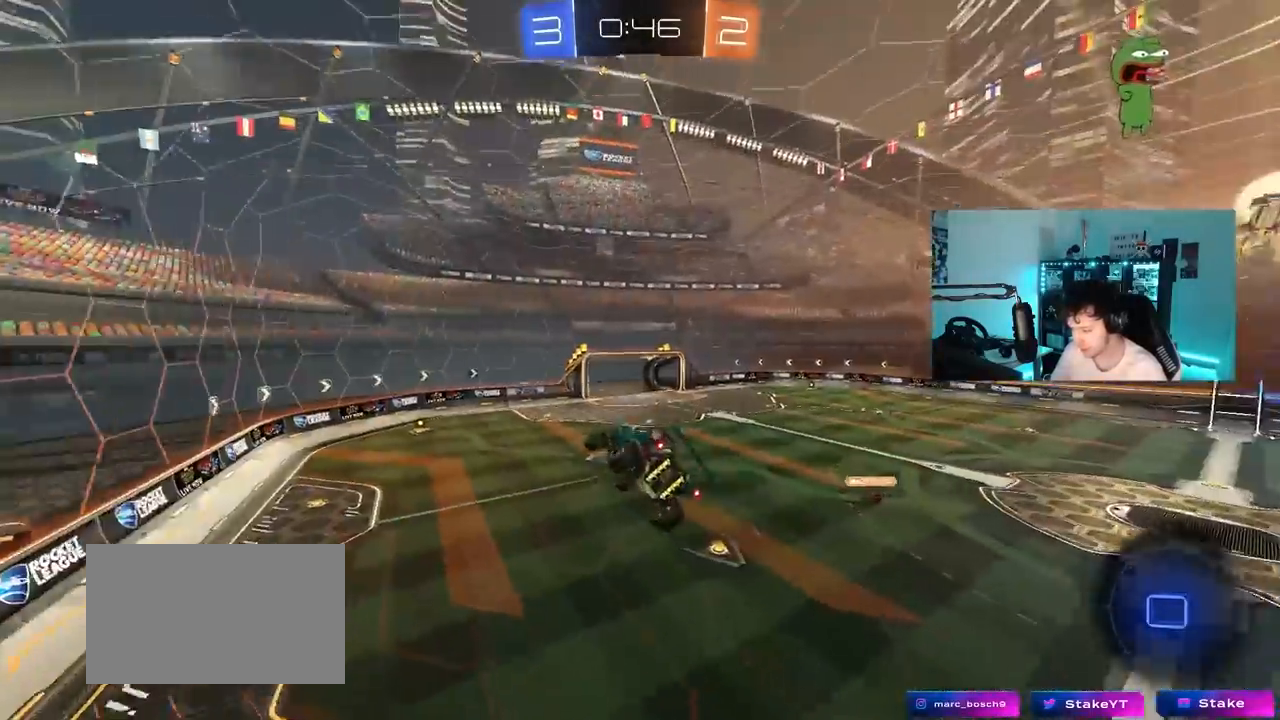
{"keys": ["space"], "mouse_move": "still", "events": [[83, "a", "down"], [83, "shift", "down"], [217, "a", "up"], [217, "shift", "up"], [450, "space", "down"]]}
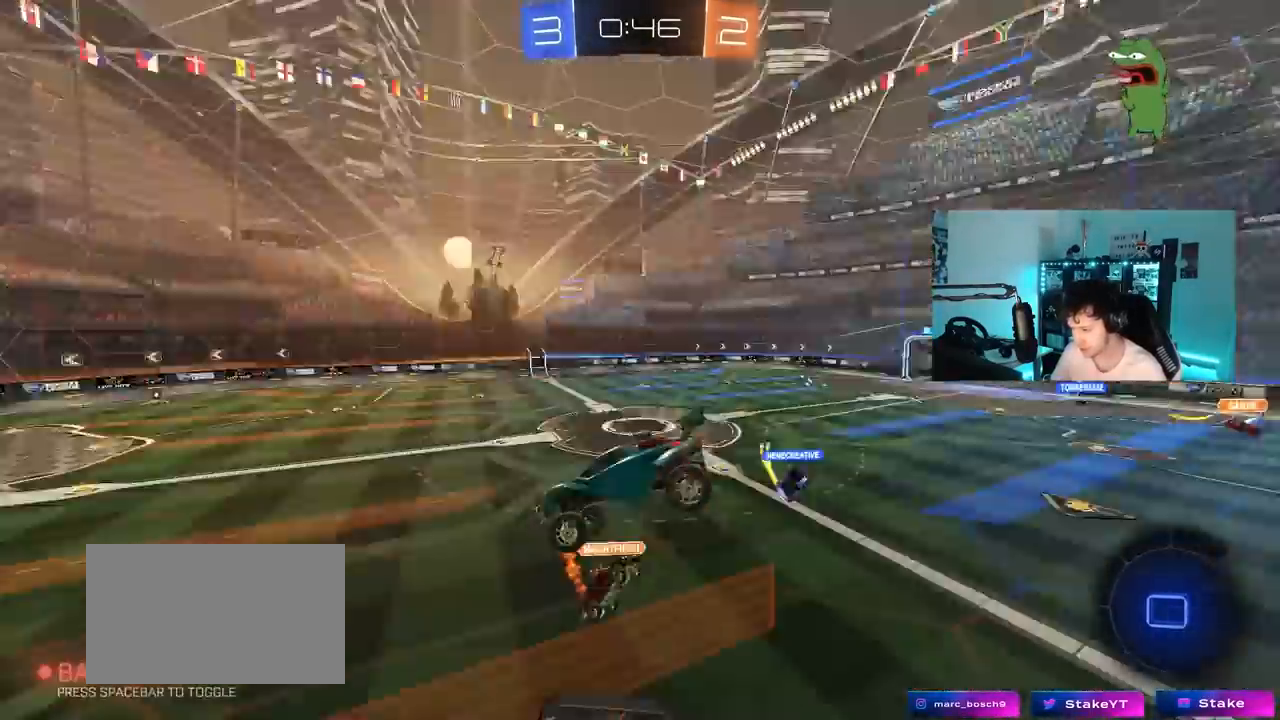
{"keys": [], "mouse_move": "still", "events": [[50, "a", "down"], [50, "s", "down"], [100, "shift", "down"], [133, "shift", "up"], [133, "space", "up"], [183, "a", "up"], [183, "s", "up"]]}
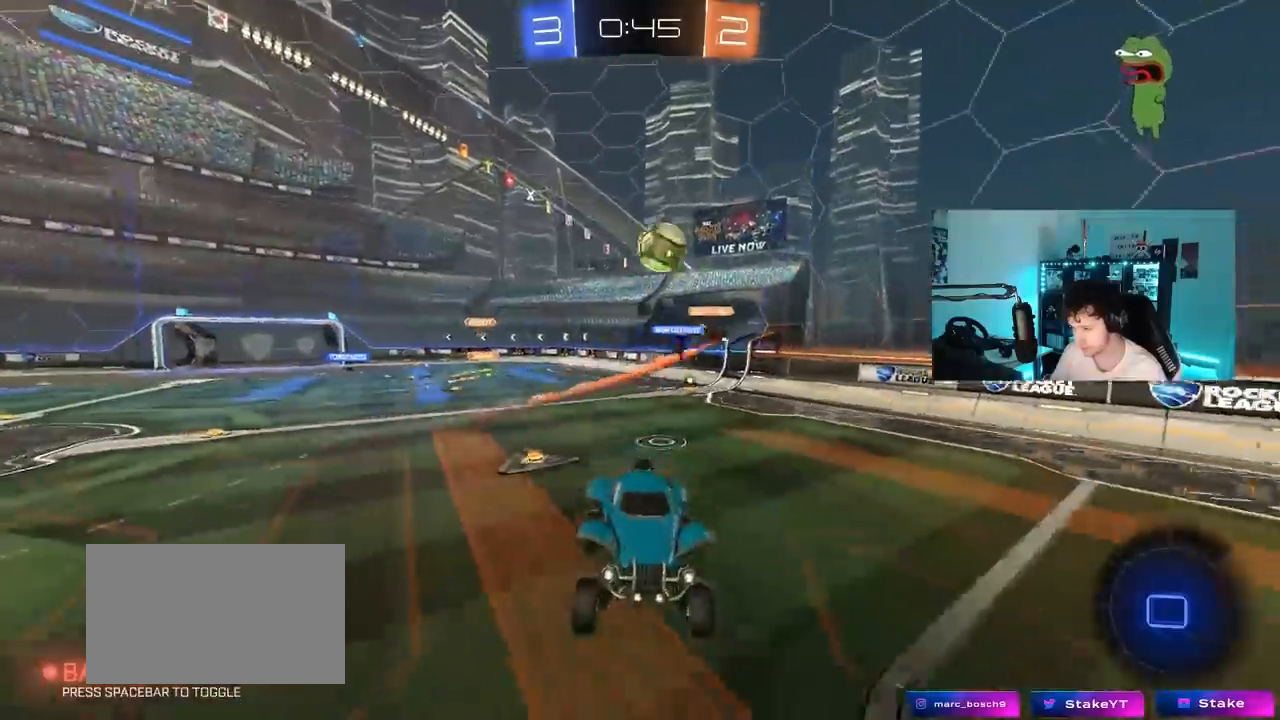
{"keys": ["d", "w"], "mouse_move": "still", "events": [[200, "a", "down"], [200, "w", "down"], [433, "a", "up"], [433, "d", "down"]]}
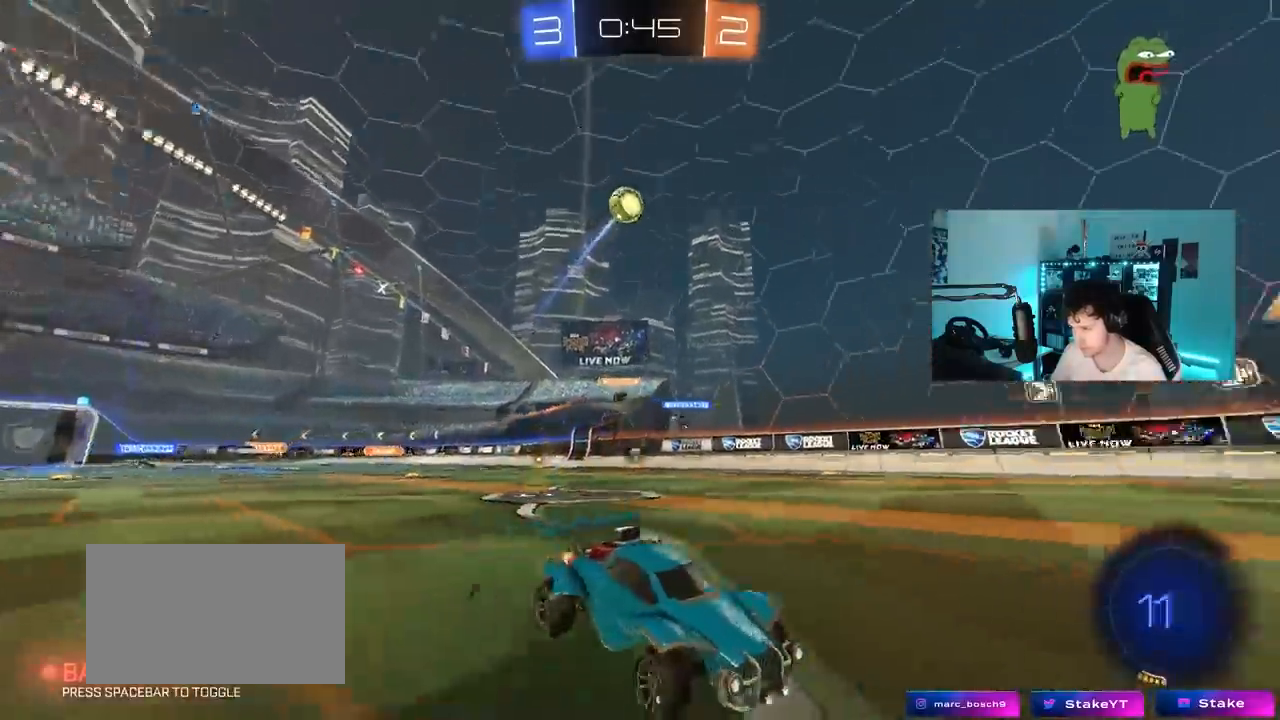
{"keys": ["d", "w"], "mouse_move": "still", "events": [[33, "space", "down"], [217, "space", "up"]]}
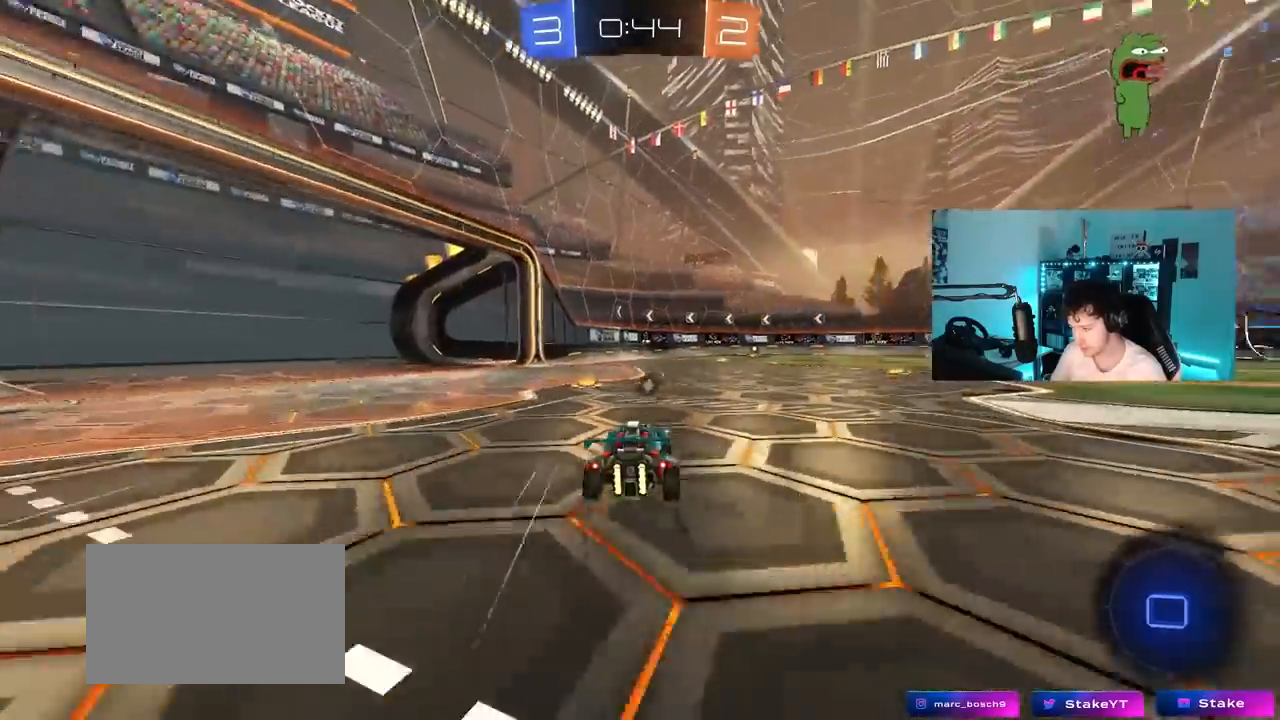
{"keys": ["d"], "mouse_move": "still", "events": [[100, "d", "up"], [133, "a", "down"], [333, "a", "up"], [333, "w", "up"], [383, "d", "down"]]}
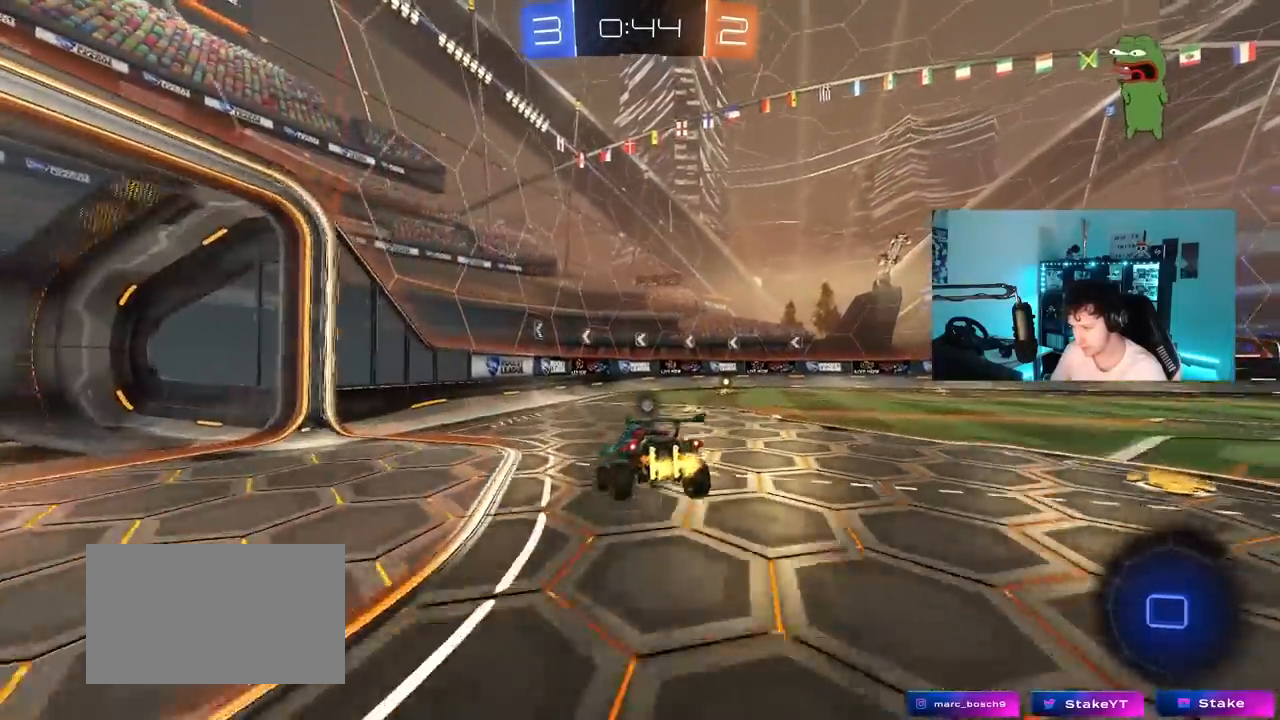
{"keys": [], "mouse_move": "up-left", "events": [[150, "d", "up"], [200, "s", "down"], [300, "d", "down"], [350, "s", "up"], [433, "d", "up"]]}
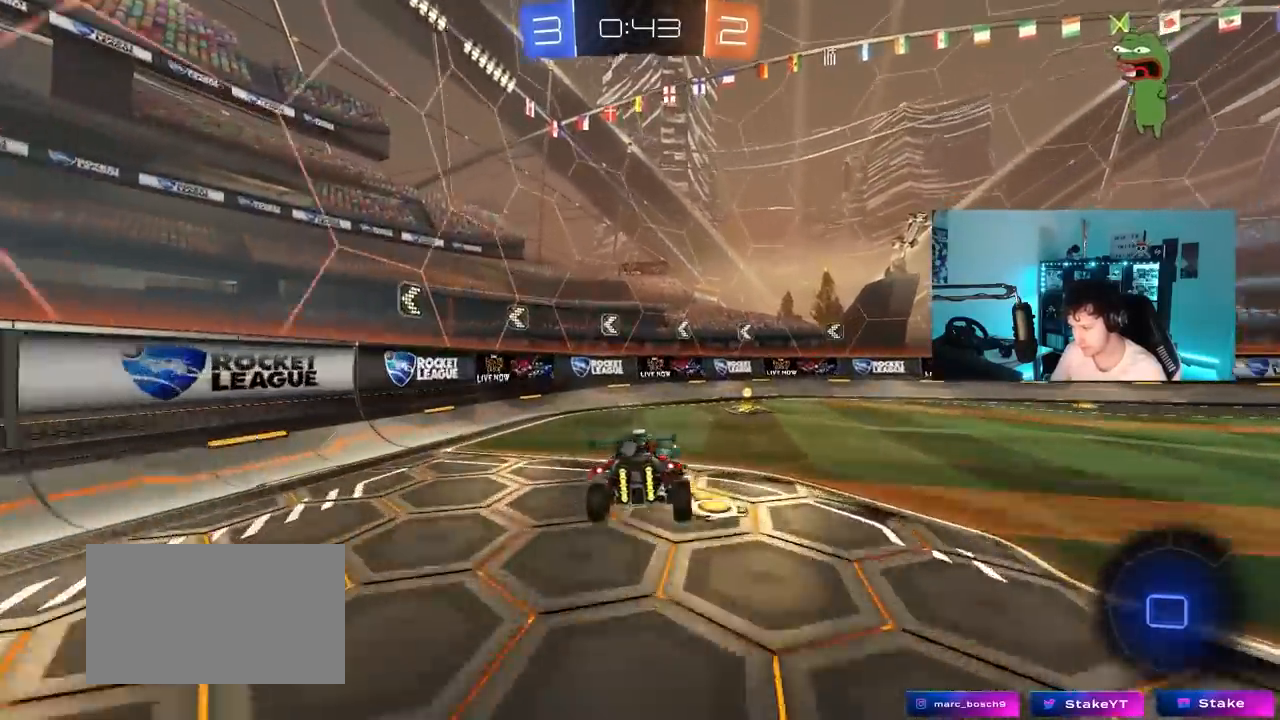
{"keys": ["d", "w"], "mouse_move": "still", "events": [[33, "a", "down"], [33, "shift", "down"], [133, "a", "up"], [217, "d", "down"], [317, "w", "down"], [367, "shift", "up"]]}